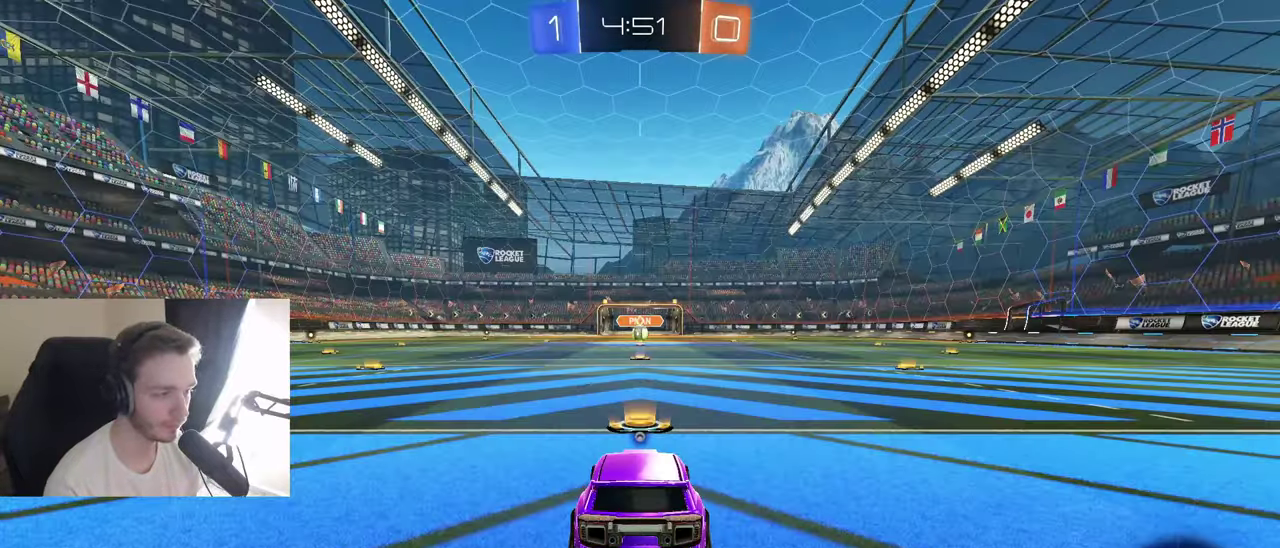
Gameplay with a controller (Xbox layout); each line is a JSON object with the inputs held at the frame after it. "events" lists button and stick changes between this image and that frame as [ms after this image, input, new state], when the widget could be followed in between. Not read: L3 R3.
{"buttons": ["SELECT"], "left_stick": "center", "right_stick": "center", "events": [[317, "SELECT", "down"]]}
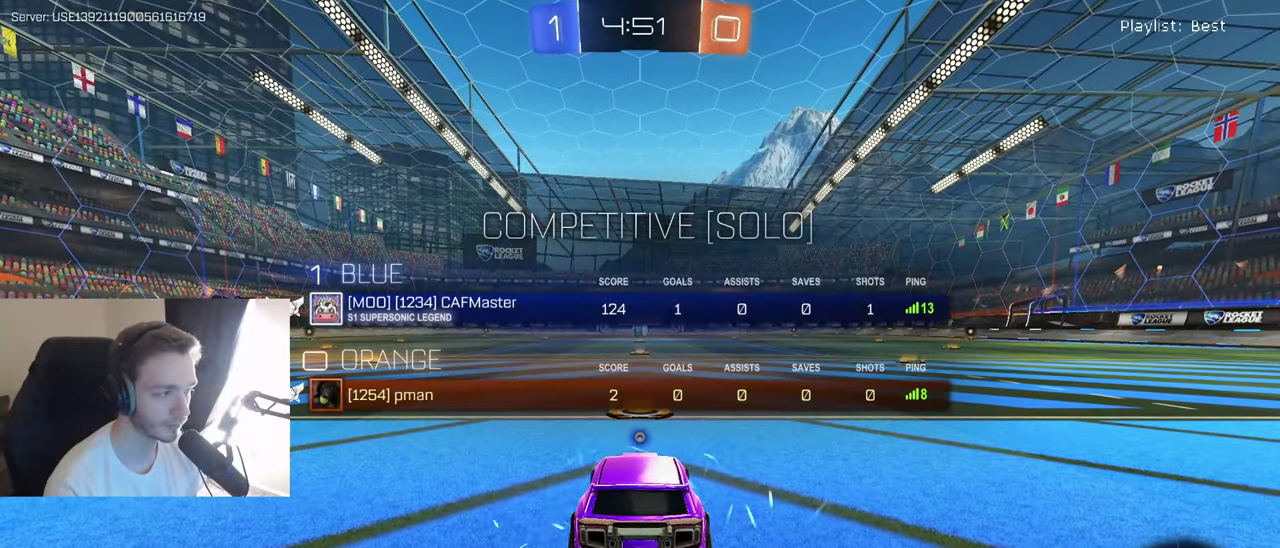
{"buttons": ["Y", "SELECT"], "left_stick": "center", "right_stick": "center", "events": [[450, "Y", "down"]]}
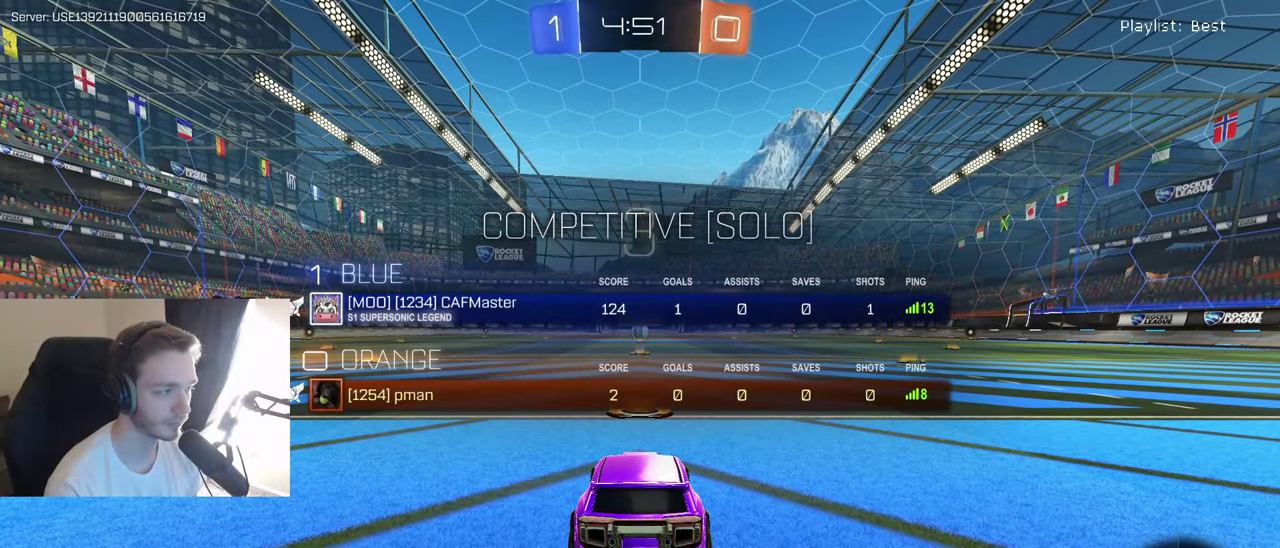
{"buttons": ["SELECT"], "left_stick": "center", "right_stick": "center", "events": [[67, "Y", "up"]]}
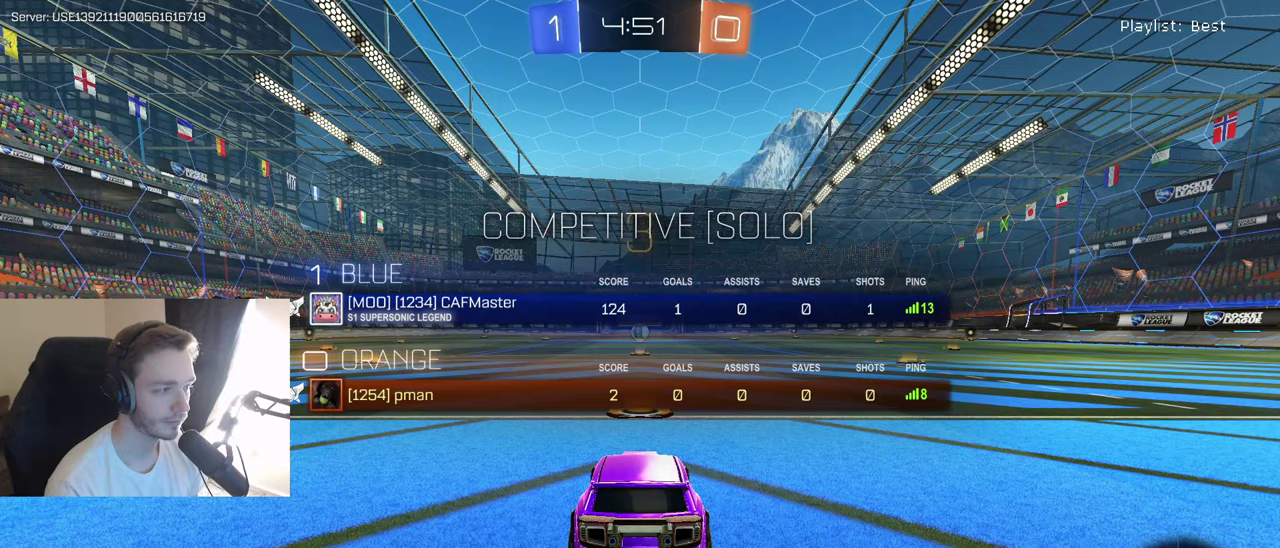
{"buttons": [], "left_stick": "center", "right_stick": "center", "events": [[317, "SELECT", "up"]]}
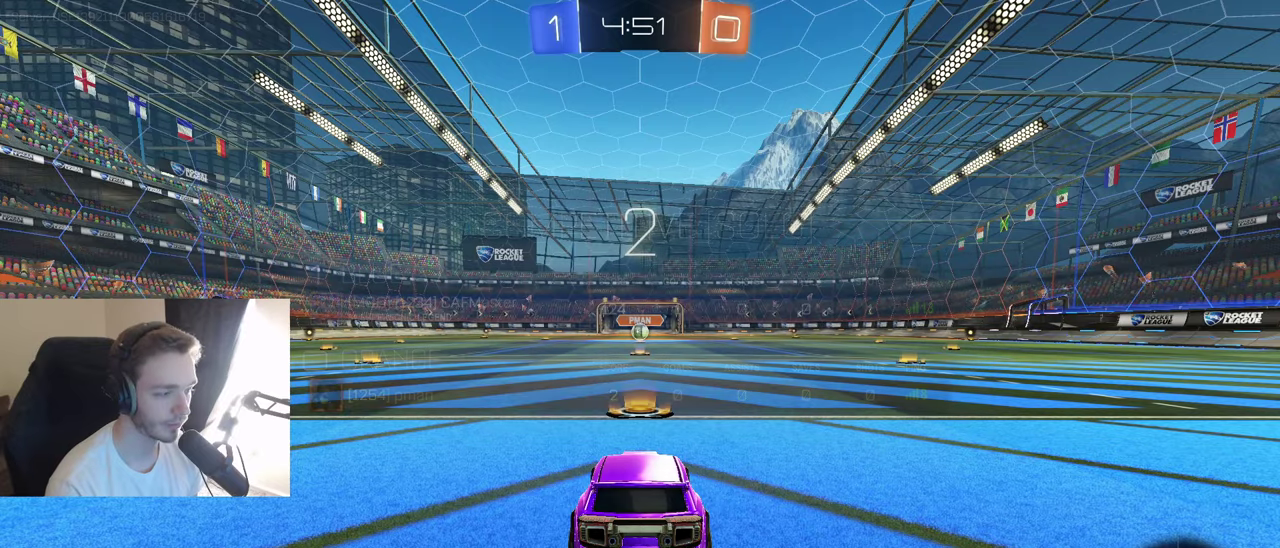
{"buttons": ["R2"], "left_stick": "center", "right_stick": "center", "events": [[483, "R2", "down"]]}
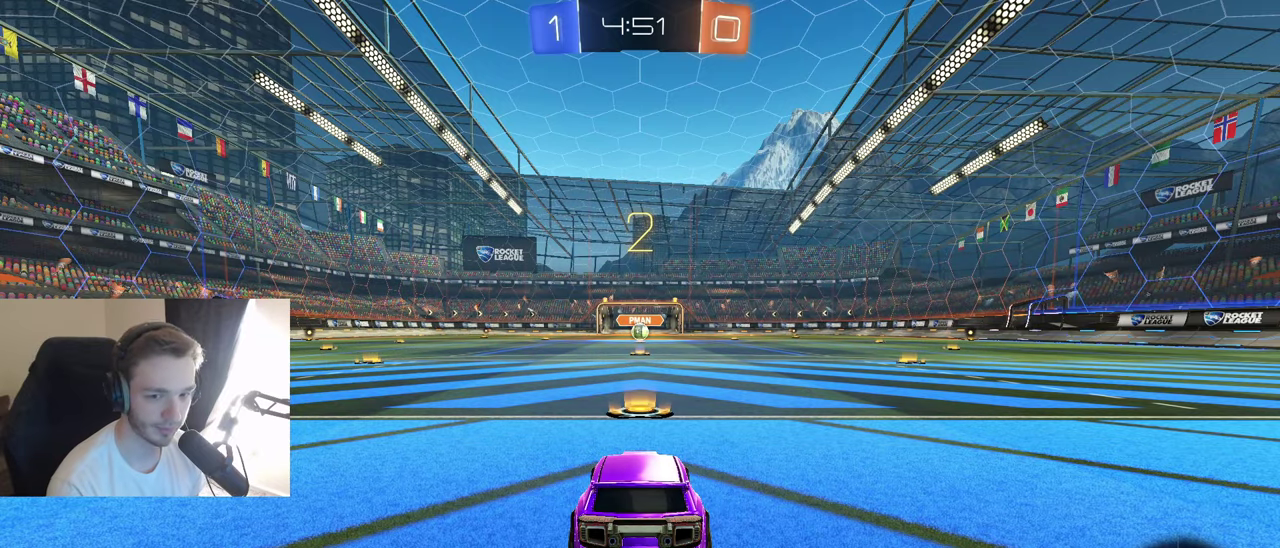
{"buttons": ["R2"], "left_stick": "center", "right_stick": "center", "events": []}
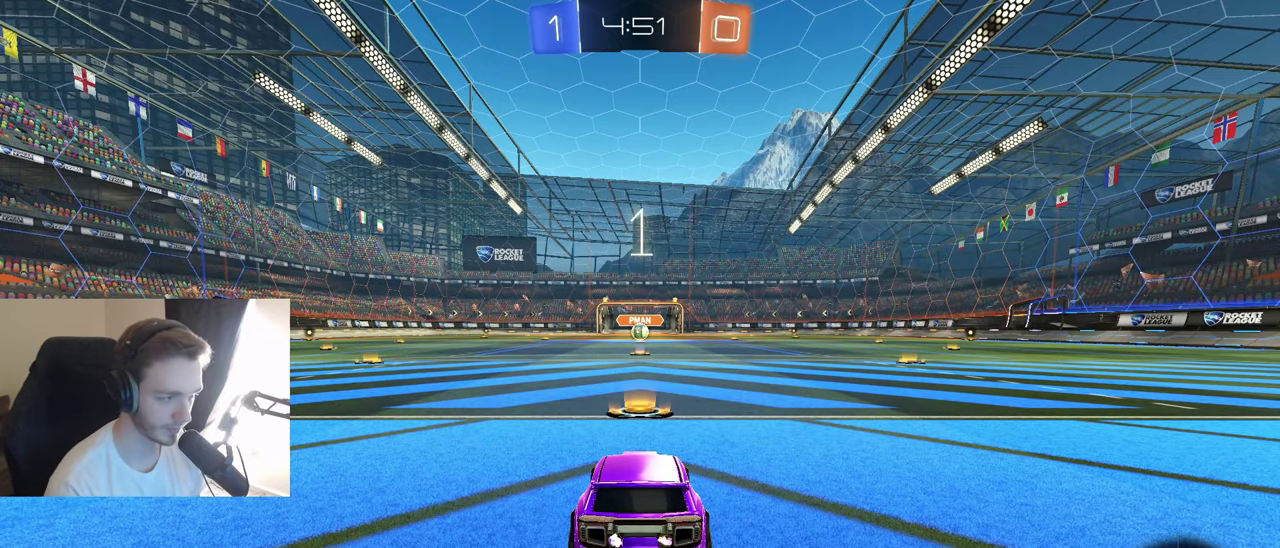
{"buttons": ["B", "R2"], "left_stick": "center", "right_stick": "center", "events": [[233, "B", "down"]]}
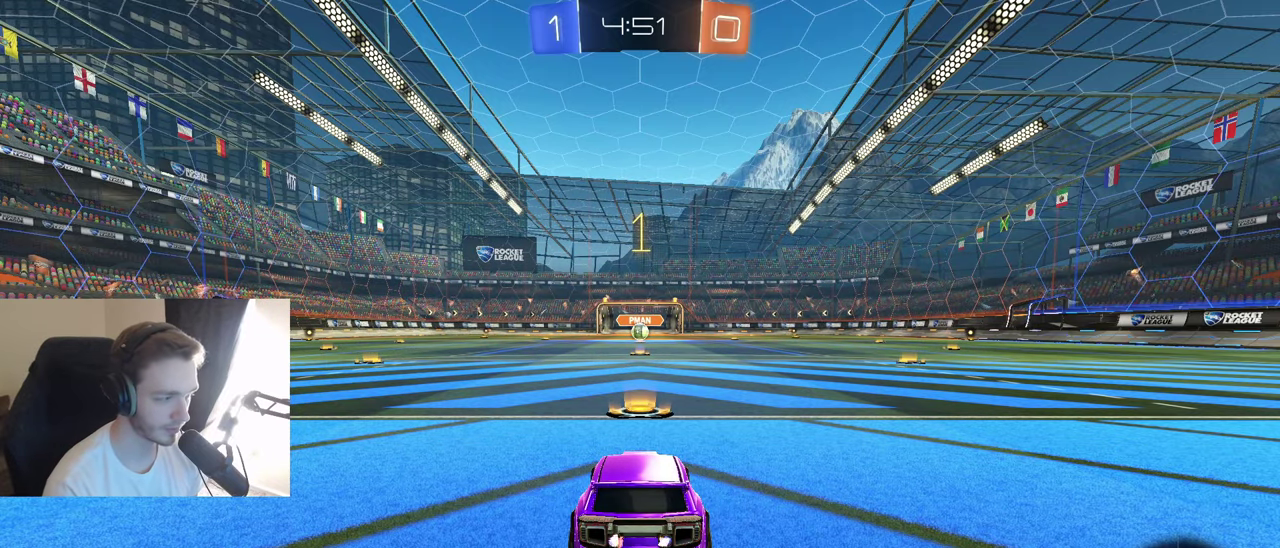
{"buttons": ["B", "R2"], "left_stick": "center", "right_stick": "center", "events": []}
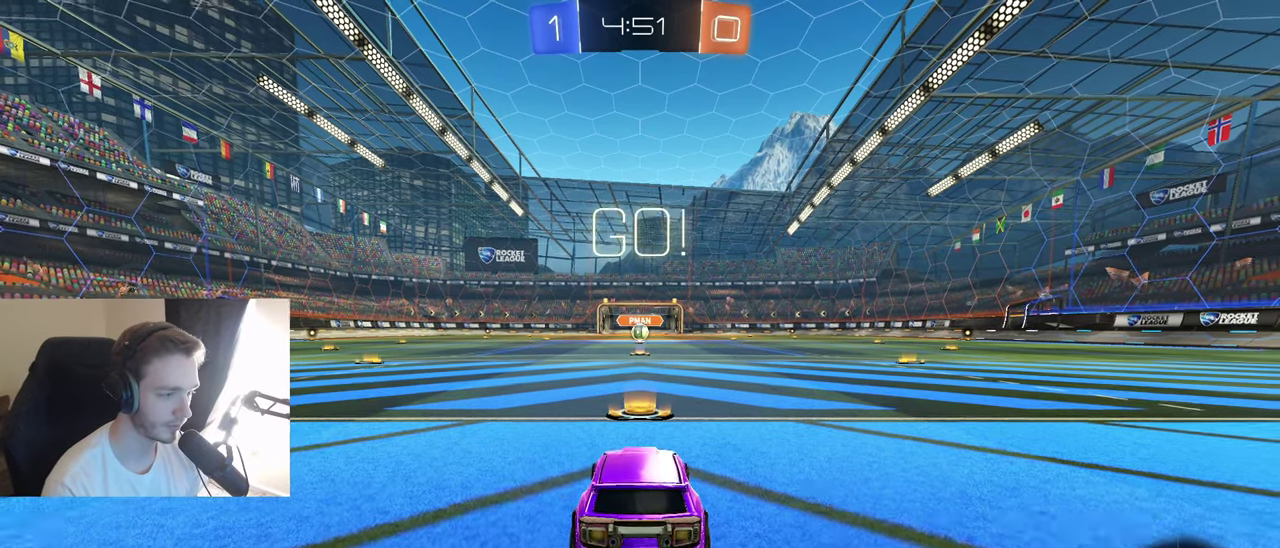
{"buttons": ["A", "B", "Y", "R2"], "left_stick": "right", "right_stick": "center", "events": [[450, "left_stick", "right"], [483, "A", "down"], [483, "Y", "down"]]}
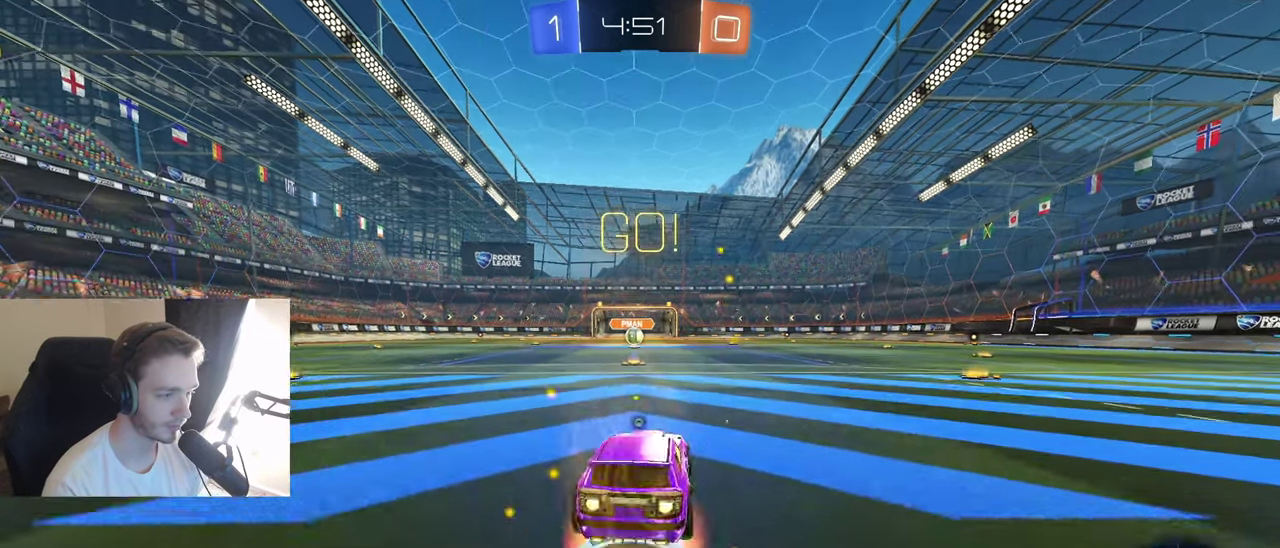
{"buttons": ["B", "R2"], "left_stick": "down", "right_stick": "center", "events": [[50, "A", "up"], [50, "L1", "down"], [67, "left_stick", "up-left"], [100, "A", "down"], [150, "Y", "up"], [167, "L1", "up"], [183, "A", "up"], [200, "left_stick", "down"]]}
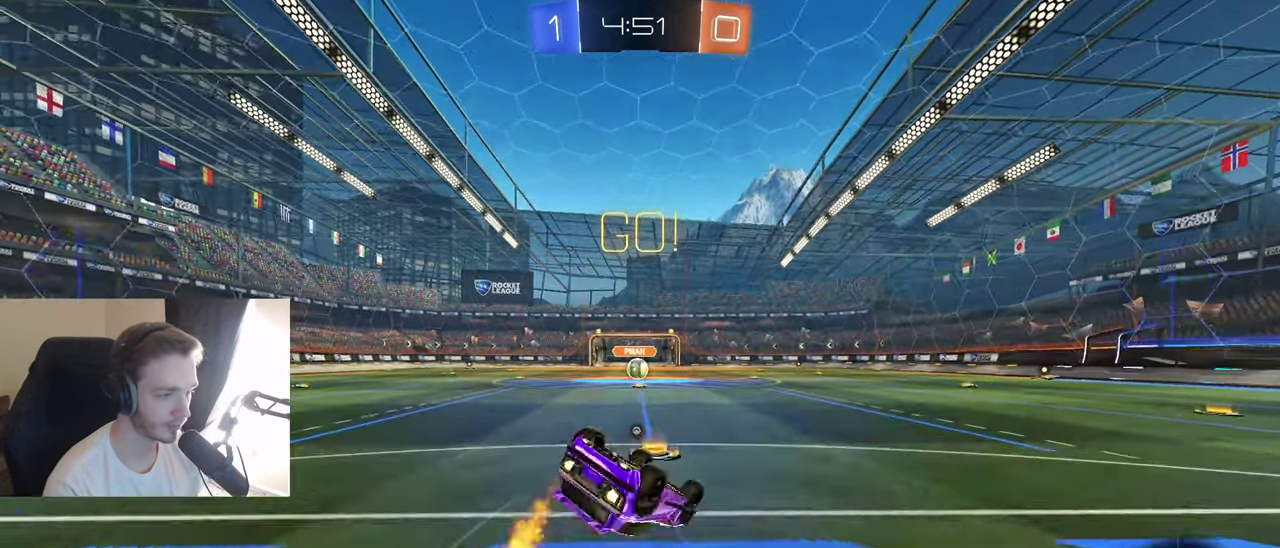
{"buttons": [], "left_stick": "down-left", "right_stick": "center", "events": [[33, "left_stick", "down-left"], [133, "R1", "down"], [183, "R2", "up"], [217, "B", "up"], [467, "R1", "up"]]}
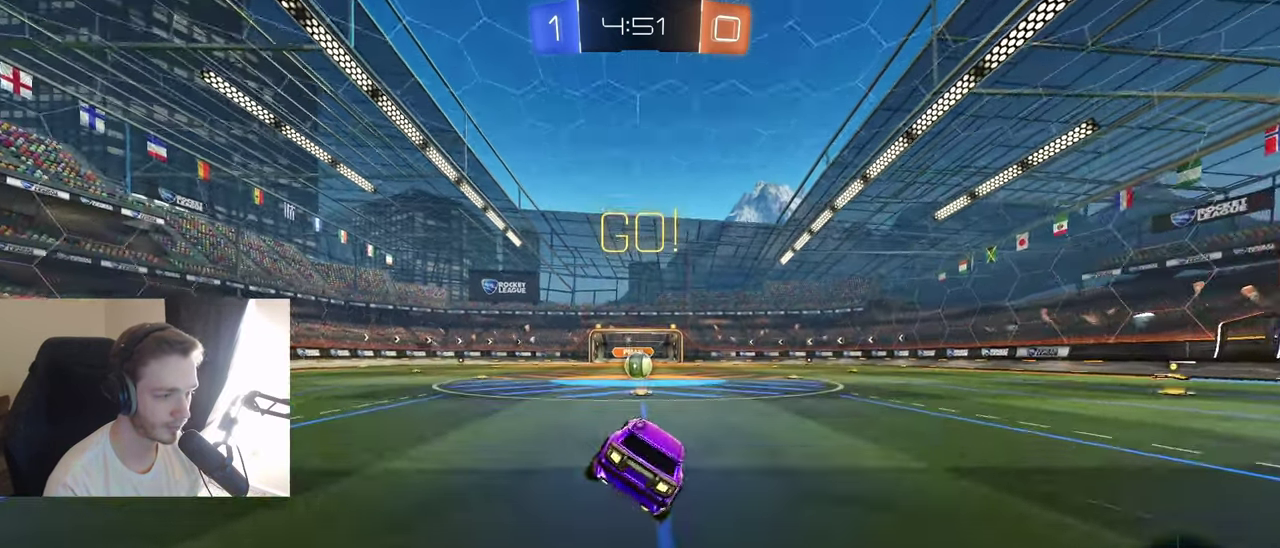
{"buttons": ["R2"], "left_stick": "left", "right_stick": "center", "events": [[33, "R2", "down"], [50, "left_stick", "center"], [233, "left_stick", "right"], [450, "left_stick", "left"]]}
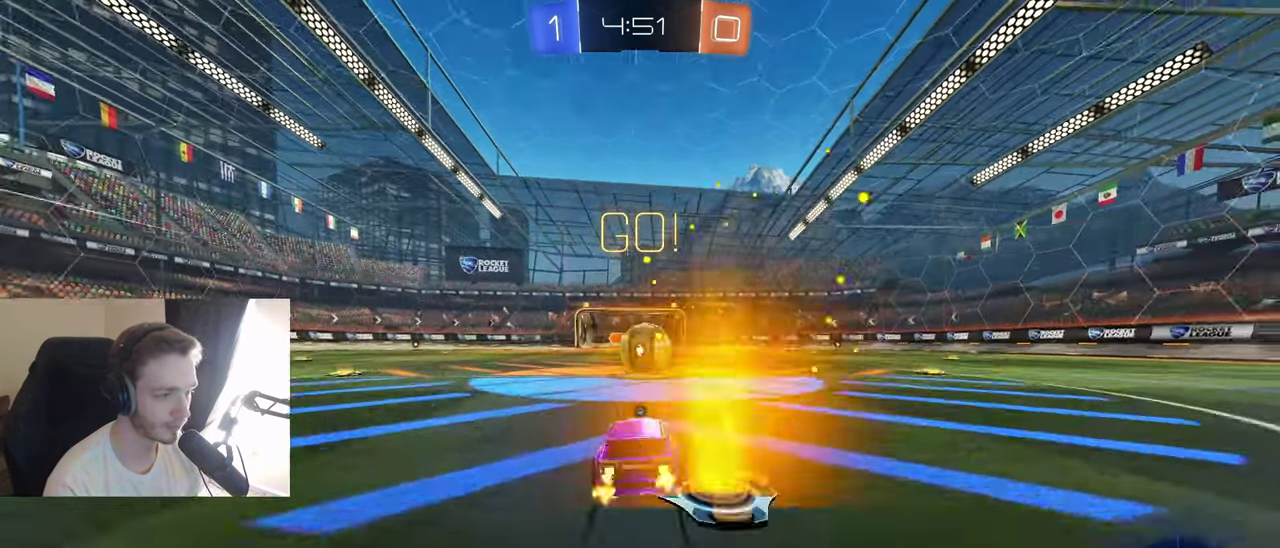
{"buttons": [], "left_stick": "down", "right_stick": "center", "events": [[17, "left_stick", "center"], [150, "A", "down"], [233, "A", "up"], [233, "Y", "down"], [233, "left_stick", "up-right"], [267, "L1", "down"], [300, "A", "down"], [383, "A", "up"], [383, "L1", "up"], [383, "R2", "up"], [383, "Y", "up"], [433, "left_stick", "down"]]}
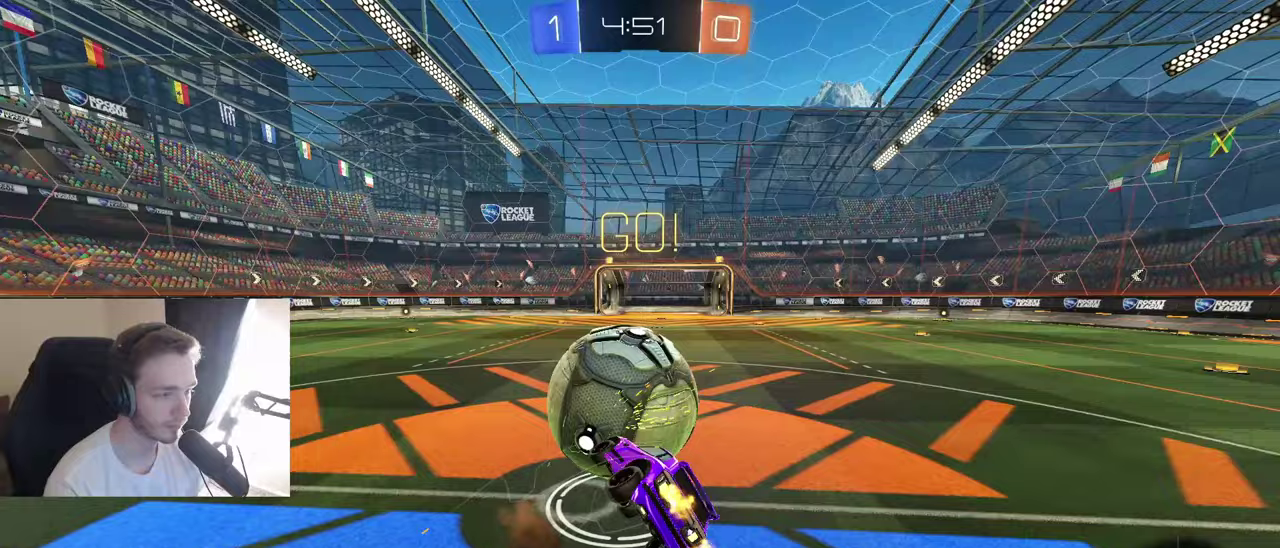
{"buttons": ["X"], "left_stick": "down-left", "right_stick": "center", "events": [[83, "X", "down"], [250, "left_stick", "down-left"]]}
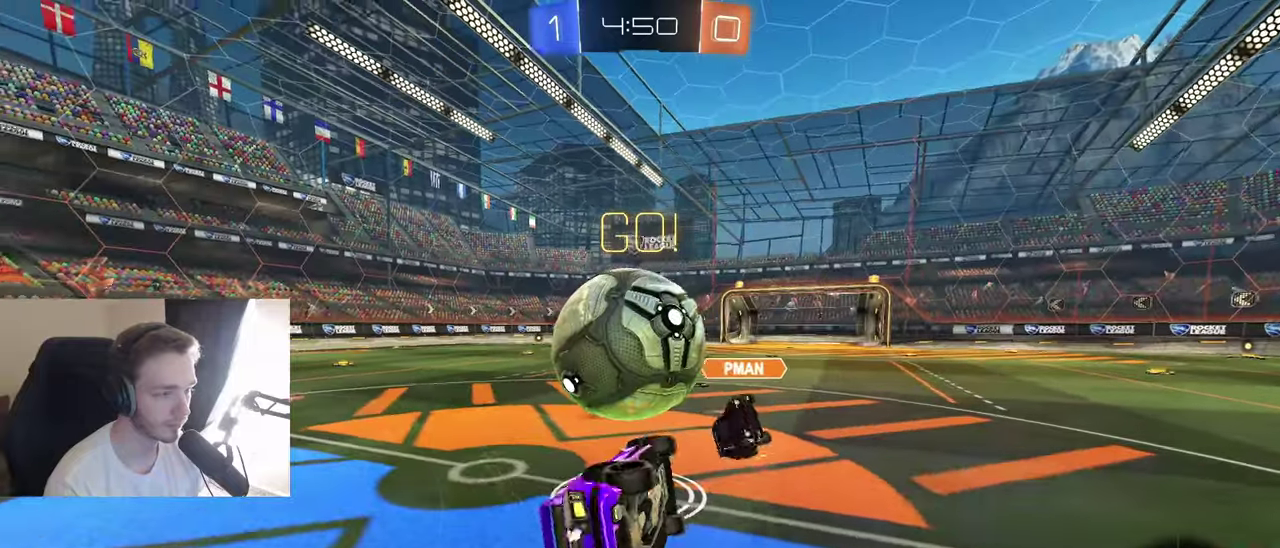
{"buttons": ["R2"], "left_stick": "left", "right_stick": "center", "events": [[50, "left_stick", "down"], [100, "X", "up"], [133, "R2", "down"], [133, "left_stick", "center"], [333, "left_stick", "left"]]}
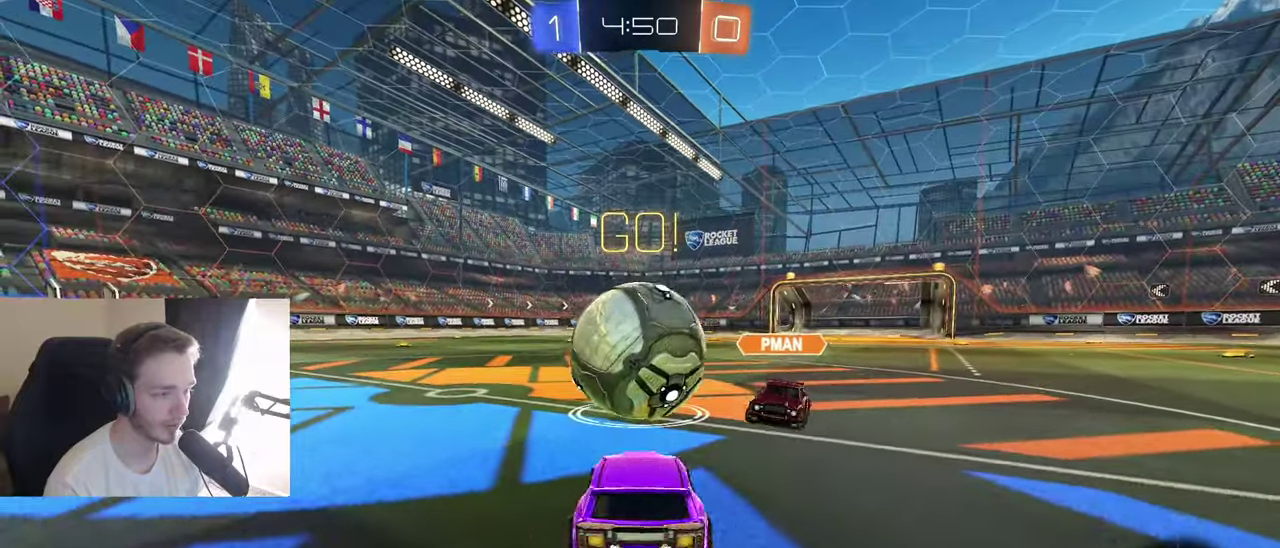
{"buttons": ["R2"], "left_stick": "up", "right_stick": "center", "events": [[17, "B", "down"], [50, "left_stick", "center"], [200, "left_stick", "down-left"], [217, "A", "down"], [317, "A", "up"], [317, "left_stick", "left"], [333, "B", "up"], [400, "R2", "up"], [467, "R2", "down"], [500, "left_stick", "up"]]}
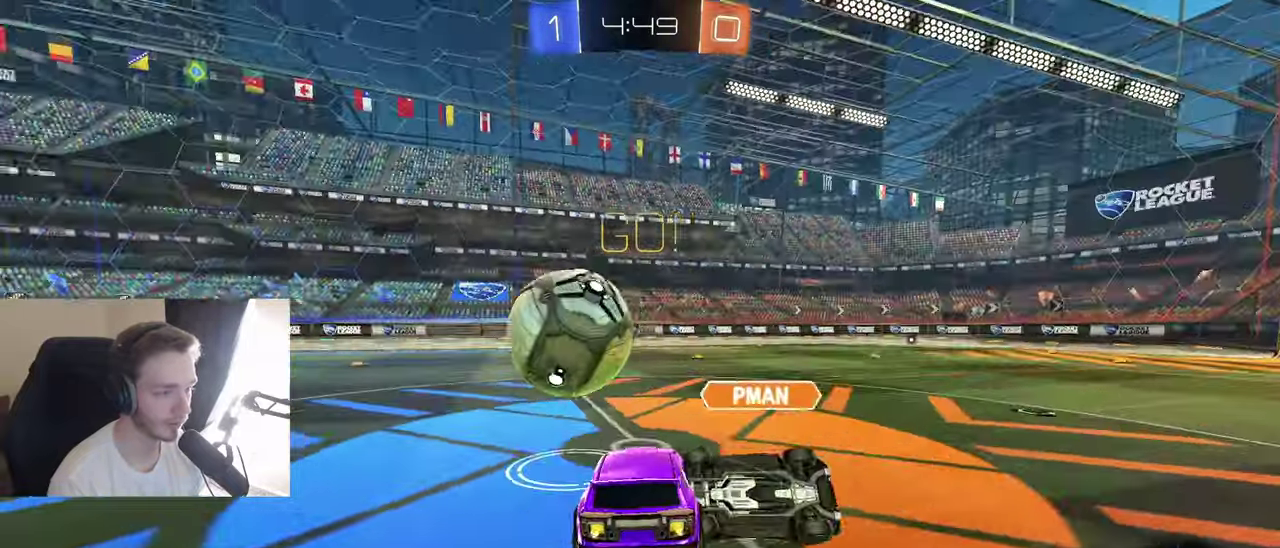
{"buttons": ["R2"], "left_stick": "right", "right_stick": "center", "events": [[183, "left_stick", "right"], [250, "left_stick", "down-right"], [367, "B", "down"], [467, "left_stick", "right"], [500, "B", "up"]]}
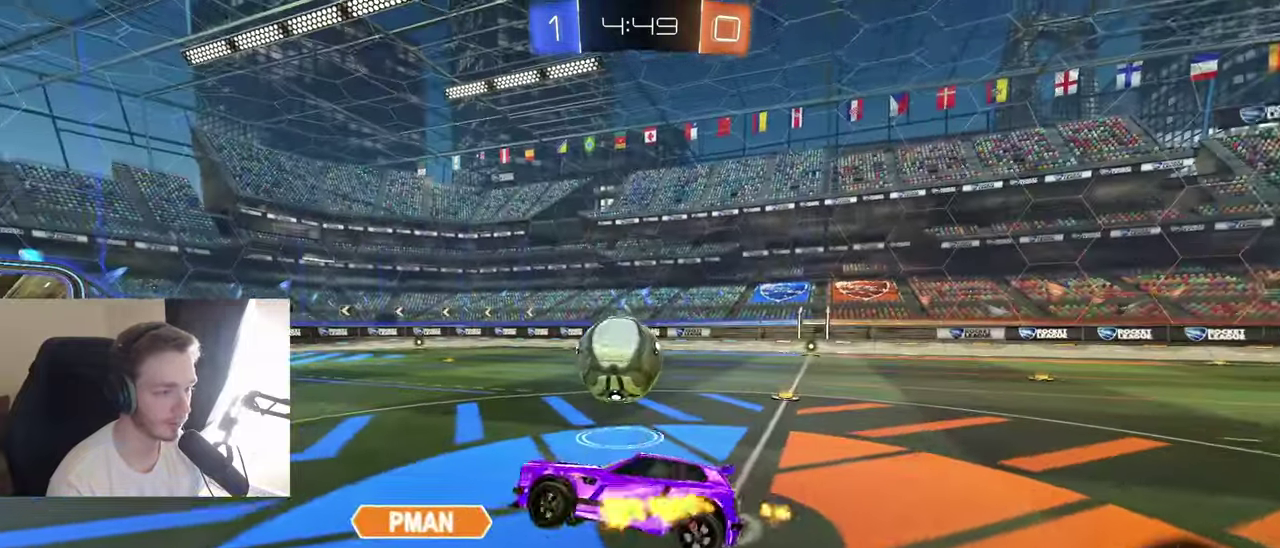
{"buttons": ["A", "R2"], "left_stick": "up-right", "right_stick": "center", "events": [[83, "R1", "down"], [183, "left_stick", "up-right"], [283, "R1", "up"], [500, "A", "down"]]}
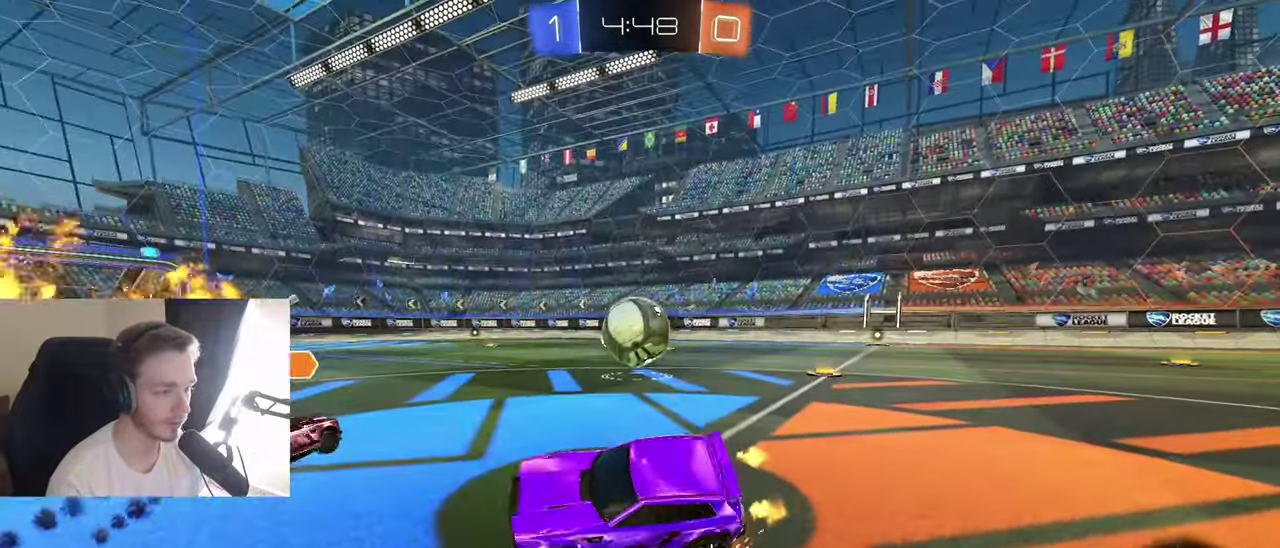
{"buttons": ["R2"], "left_stick": "right", "right_stick": "center", "events": [[67, "left_stick", "down-right"], [100, "A", "up"], [433, "left_stick", "right"]]}
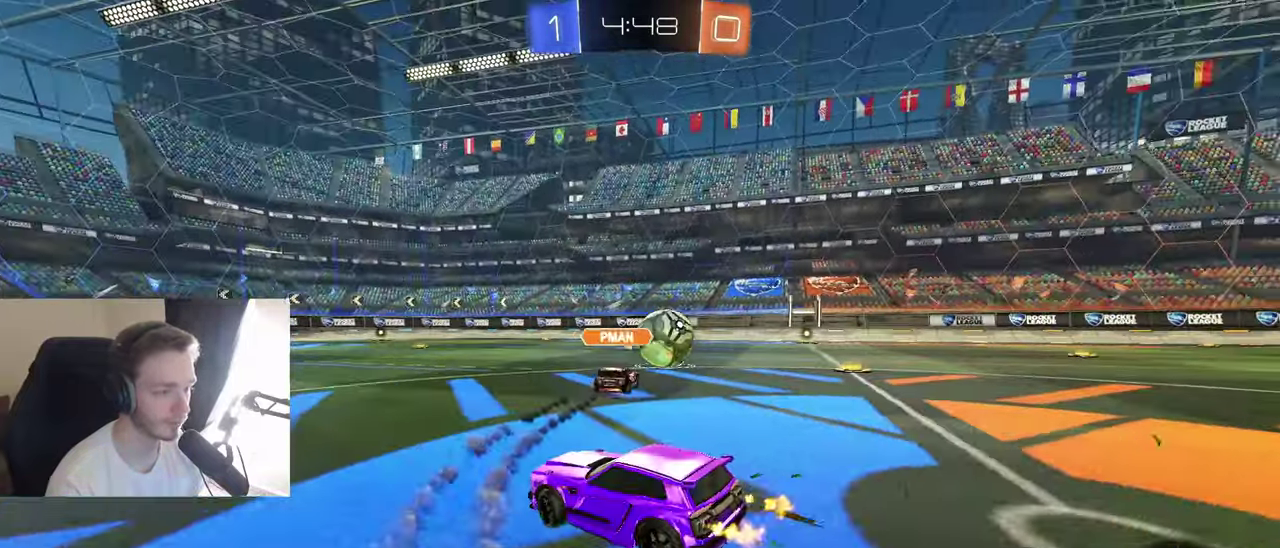
{"buttons": ["R2"], "left_stick": "center", "right_stick": "center", "events": [[67, "left_stick", "center"], [283, "left_stick", "right"], [367, "left_stick", "center"]]}
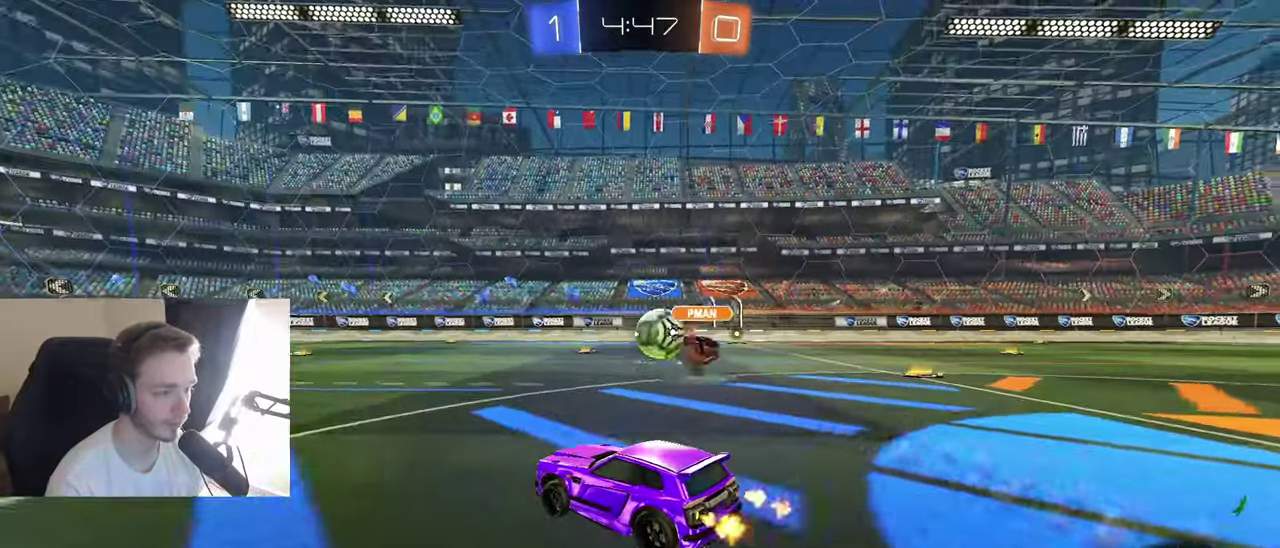
{"buttons": ["B", "R1", "R2"], "left_stick": "down", "right_stick": "center", "events": [[17, "left_stick", "right"], [133, "A", "down"], [183, "B", "down"], [233, "L1", "down"], [233, "left_stick", "up"], [250, "A", "up"], [317, "A", "down"], [317, "left_stick", "up-left"], [383, "L1", "up"], [383, "left_stick", "down"], [450, "A", "up"], [500, "R1", "down"]]}
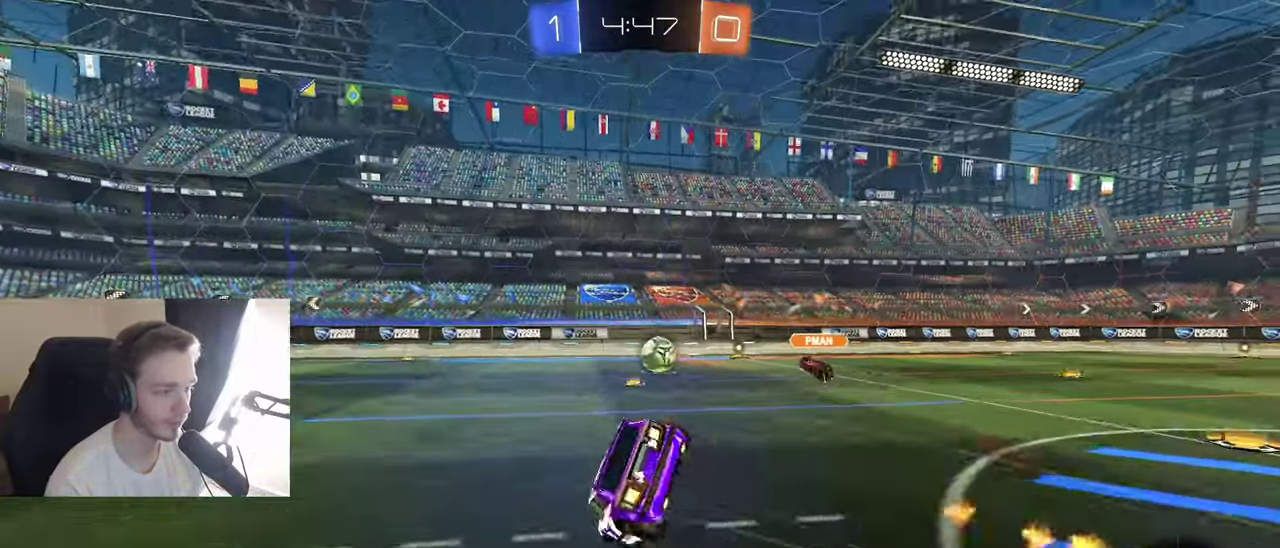
{"buttons": ["Y", "R1"], "left_stick": "down-left", "right_stick": "center", "events": [[67, "B", "up"], [83, "R2", "up"], [367, "left_stick", "down-left"], [467, "Y", "down"]]}
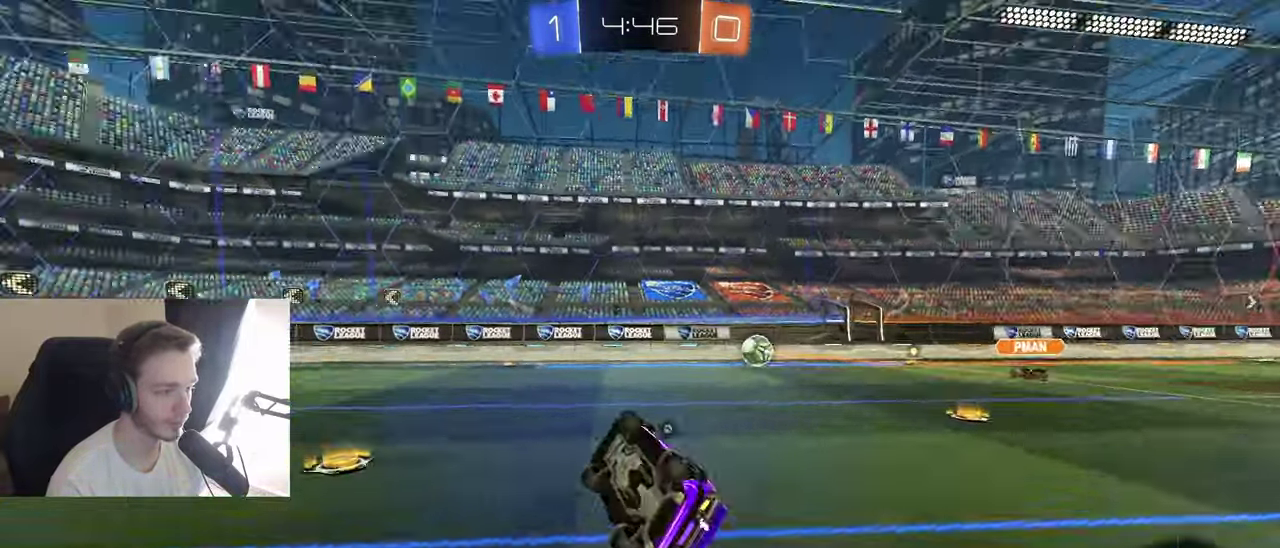
{"buttons": ["B", "R2"], "left_stick": "left", "right_stick": "center", "events": [[67, "Y", "up"], [133, "left_stick", "center"], [200, "R1", "up"], [250, "B", "down"], [250, "R2", "down"], [283, "left_stick", "left"]]}
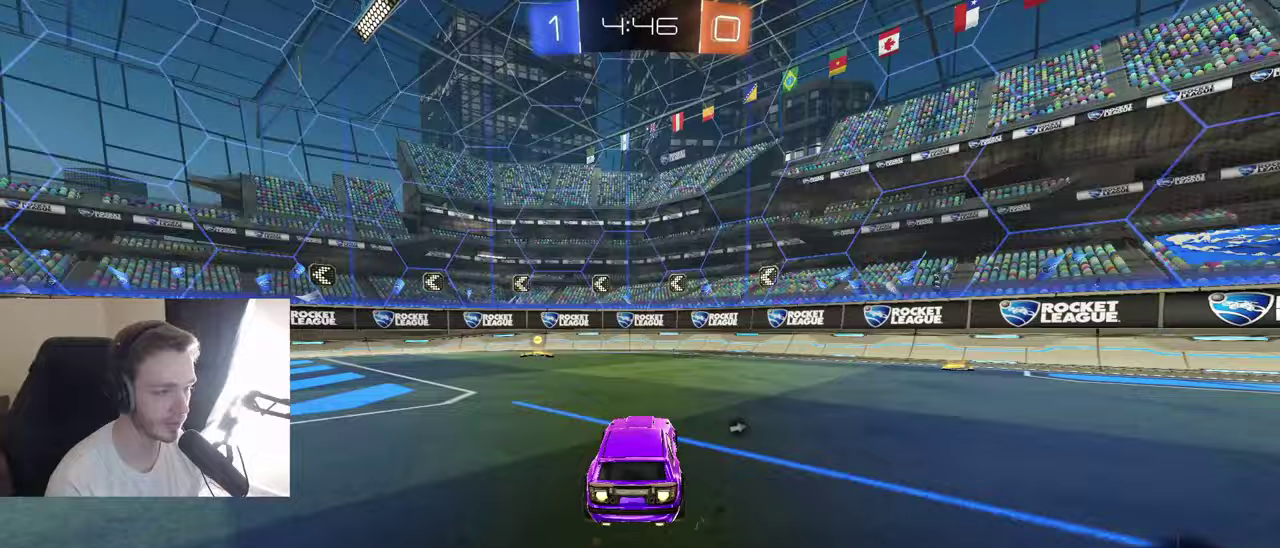
{"buttons": ["R2"], "left_stick": "center", "right_stick": "center", "events": [[150, "Y", "down"], [267, "Y", "up"], [300, "left_stick", "center"], [450, "B", "up"]]}